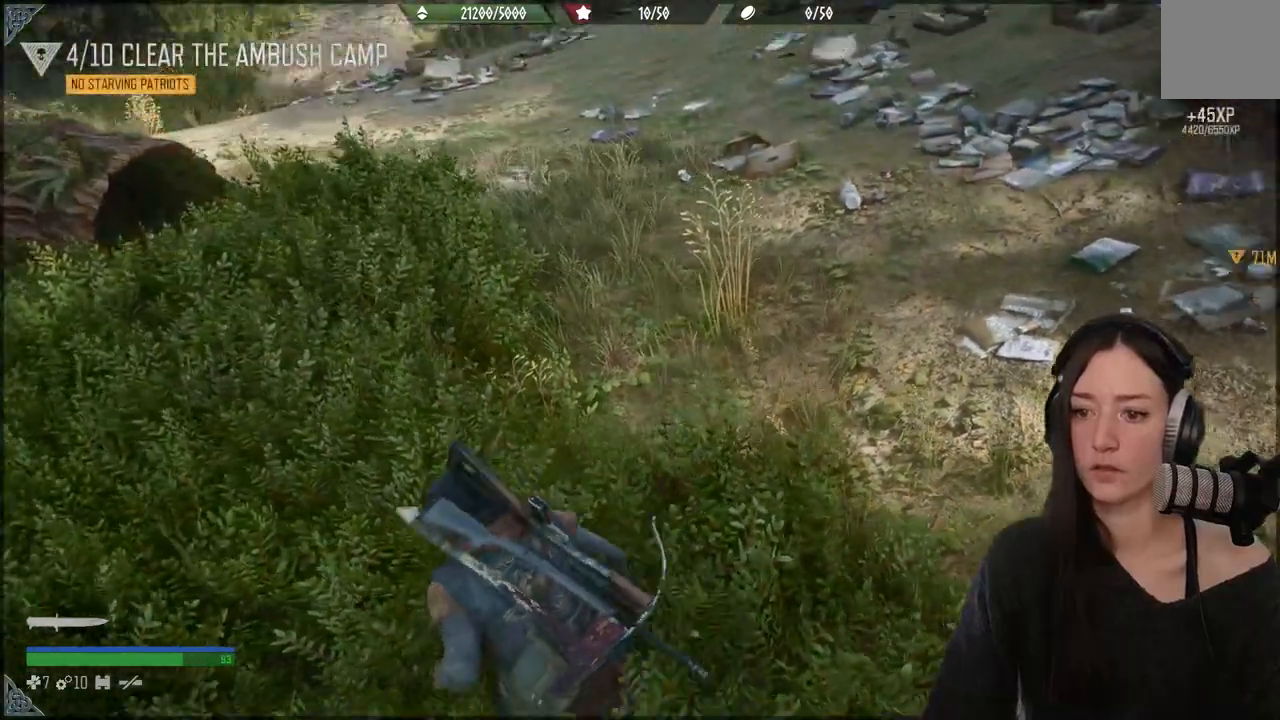
Gameplay with a controller (Xbox layout); each line is a JSON object with the inputs held at the frame after it. "events" lists button and stick changes between this image and that frame as [ms after this image, input, new state], when the widget could be followed in between. Not read: L3.
{"buttons": [], "left_stick": "up", "right_stick": "up-right", "events": [[300, "left_stick", "left"], [483, "left_stick", "up"]]}
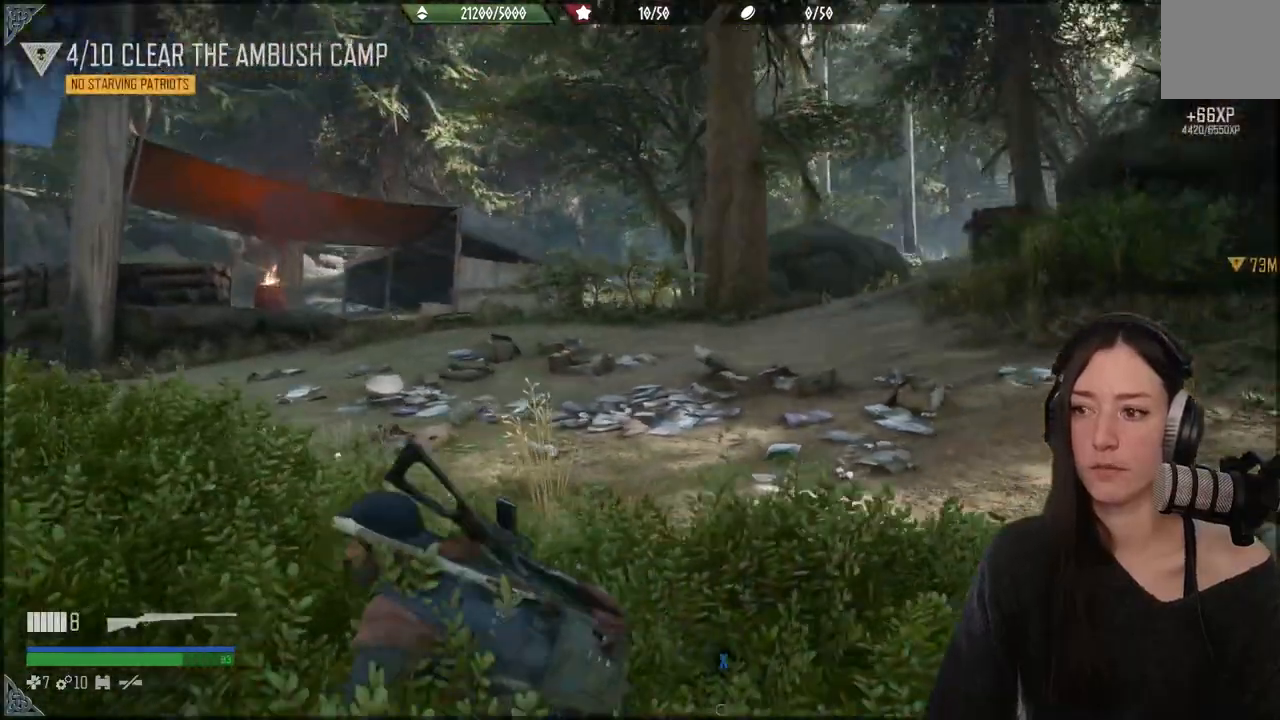
{"buttons": [], "left_stick": "center", "right_stick": "center", "events": [[17, "right_stick", "center"], [233, "left_stick", "center"]]}
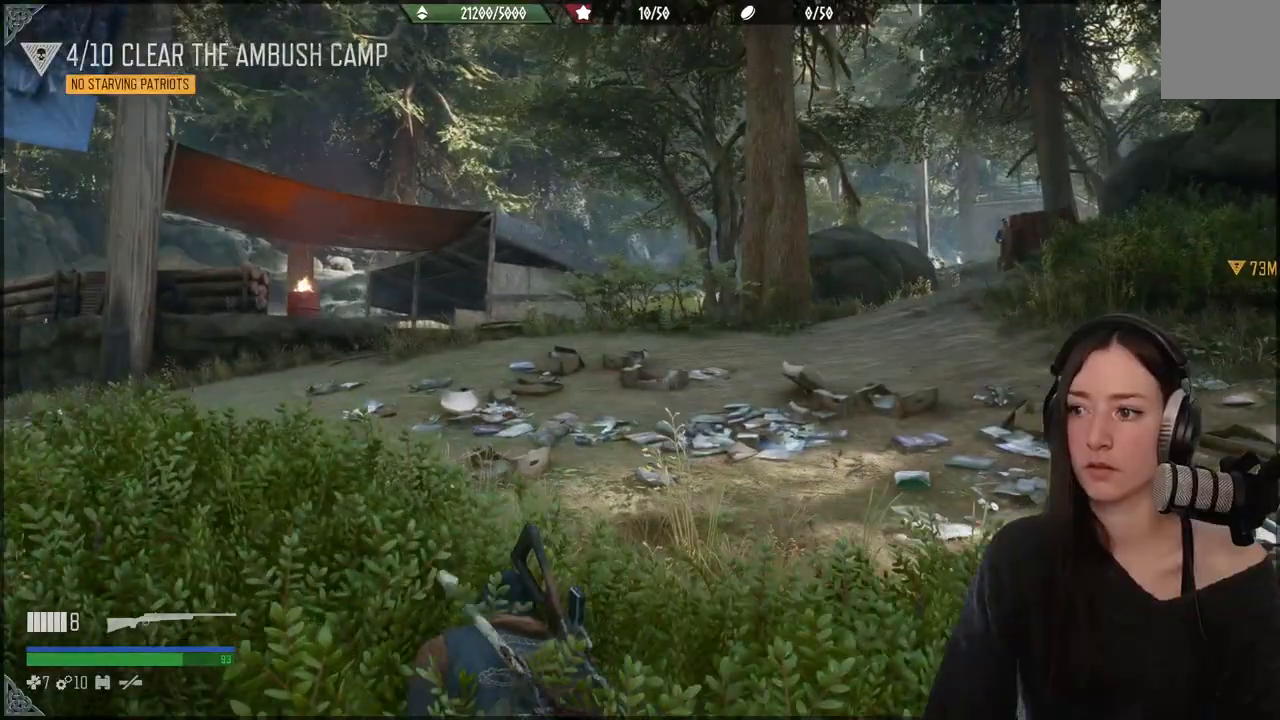
{"buttons": [], "left_stick": "center", "right_stick": "center", "events": [[50, "left_stick", "down"], [250, "left_stick", "center"]]}
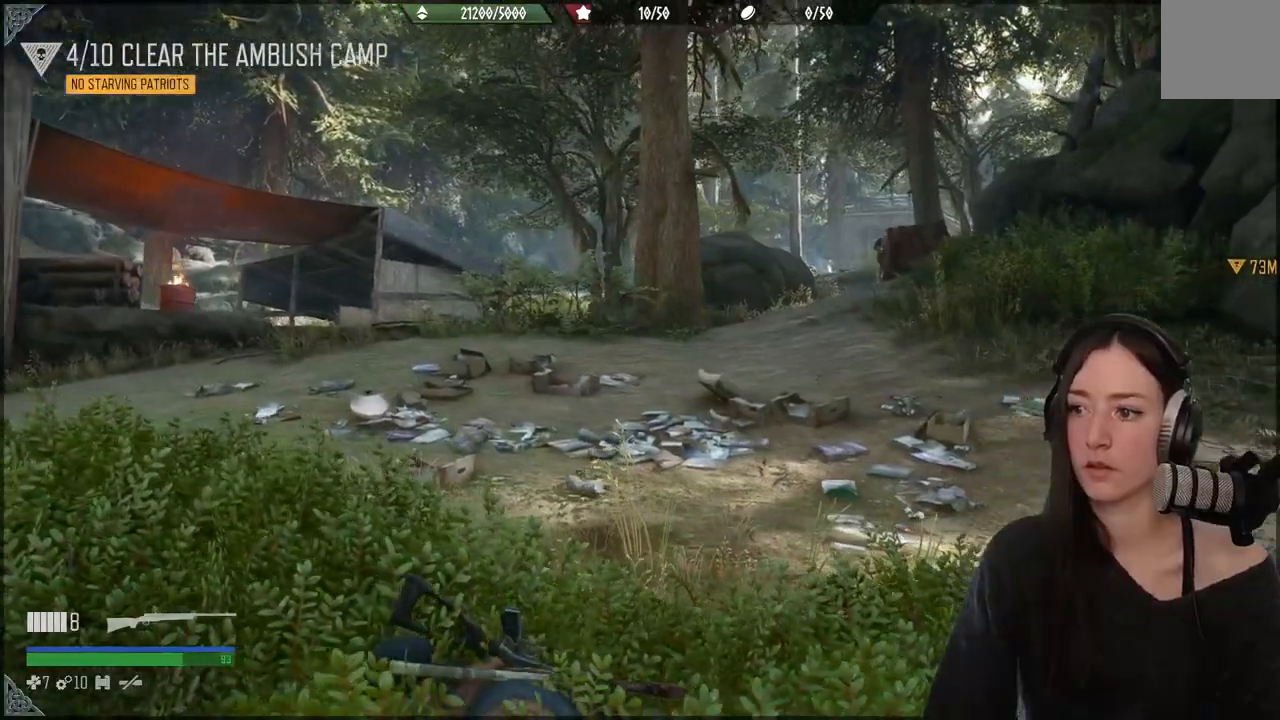
{"buttons": [], "left_stick": "center", "right_stick": "right", "events": [[83, "right_stick", "right"]]}
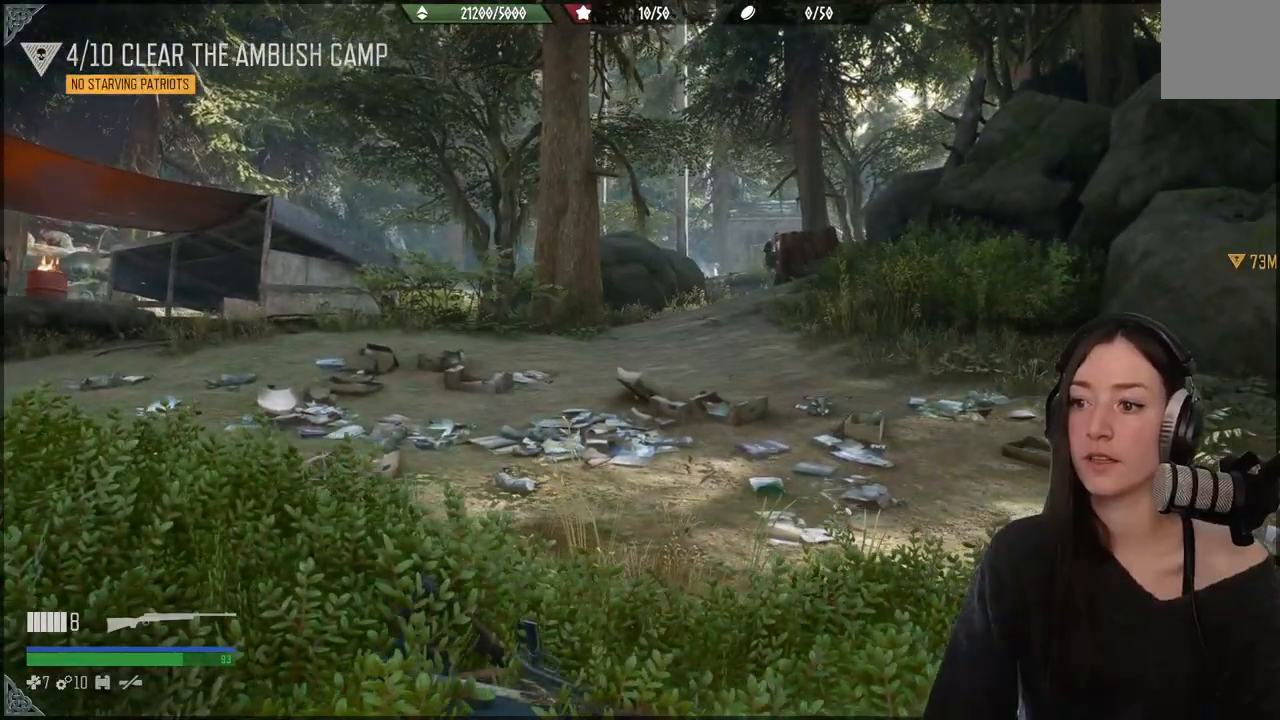
{"buttons": [], "left_stick": "center", "right_stick": "center", "events": [[400, "right_stick", "center"]]}
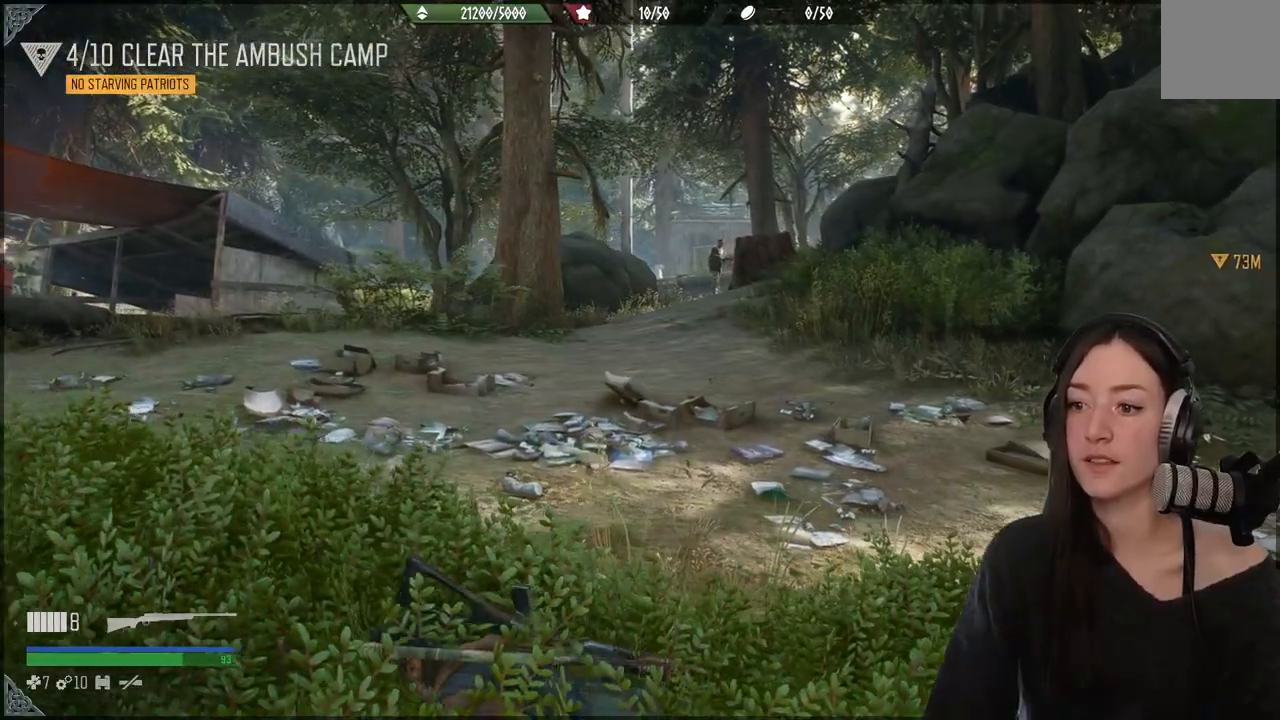
{"buttons": [], "left_stick": "center", "right_stick": "center", "events": []}
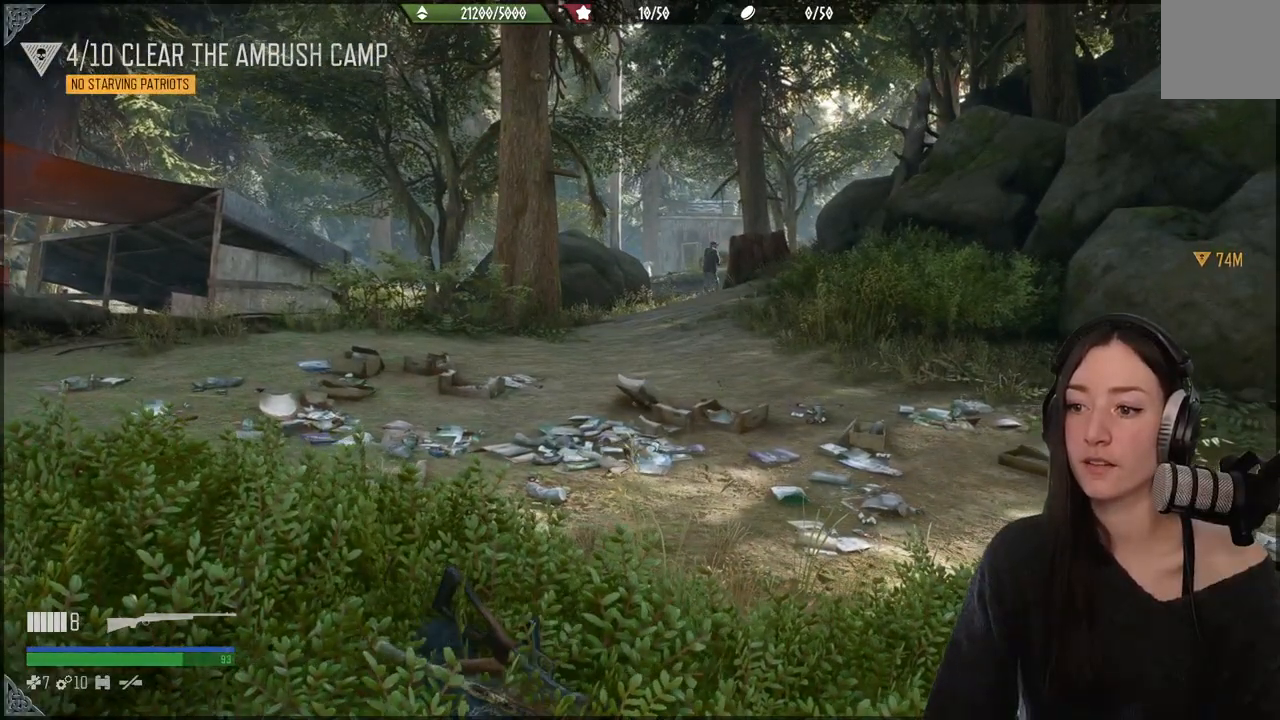
{"buttons": [], "left_stick": "center", "right_stick": "center", "events": []}
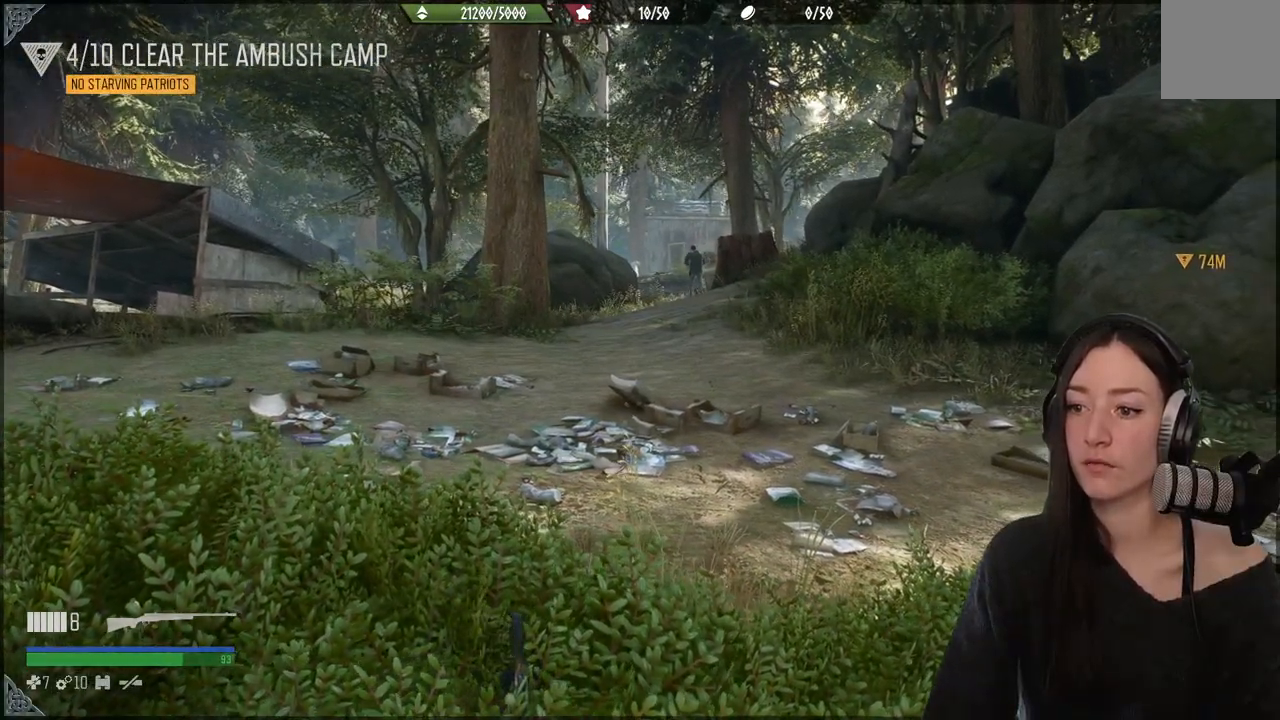
{"buttons": [], "left_stick": "up-left", "right_stick": "center", "events": [[183, "left_stick", "up-left"], [183, "right_stick", "up-right"], [350, "right_stick", "center"]]}
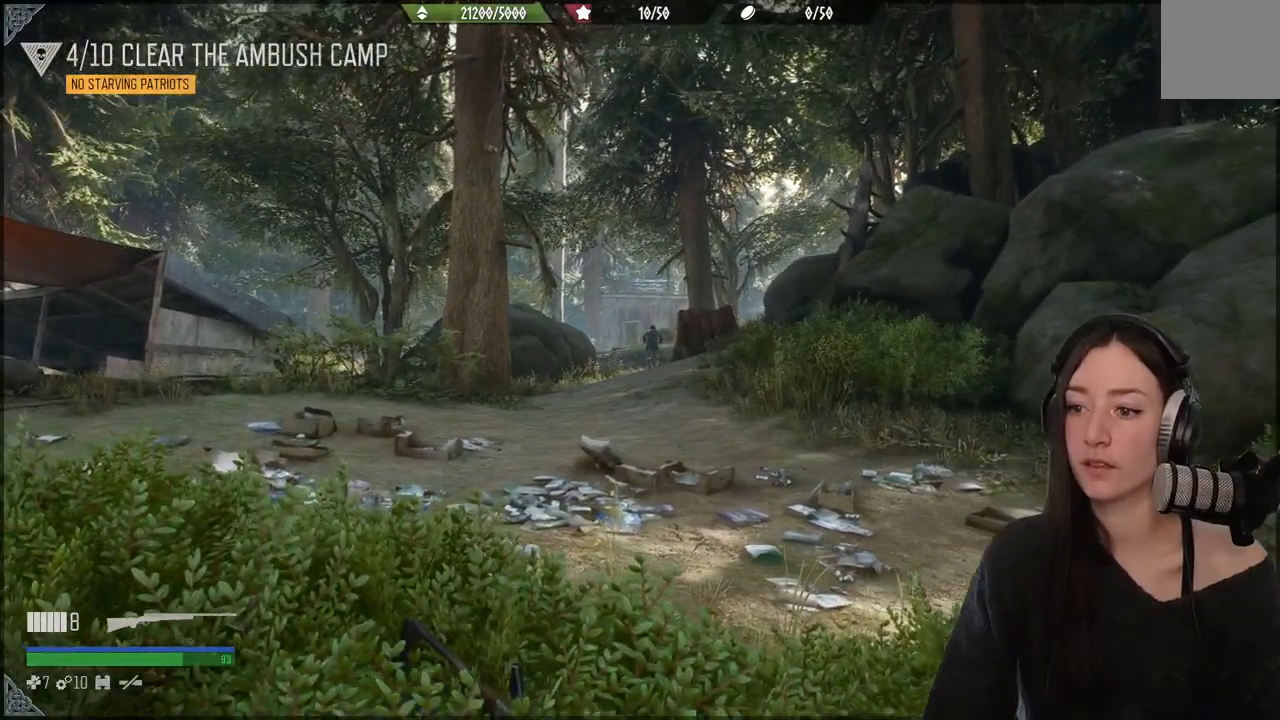
{"buttons": [], "left_stick": "center", "right_stick": "center", "events": [[17, "left_stick", "down-left"], [217, "left_stick", "center"]]}
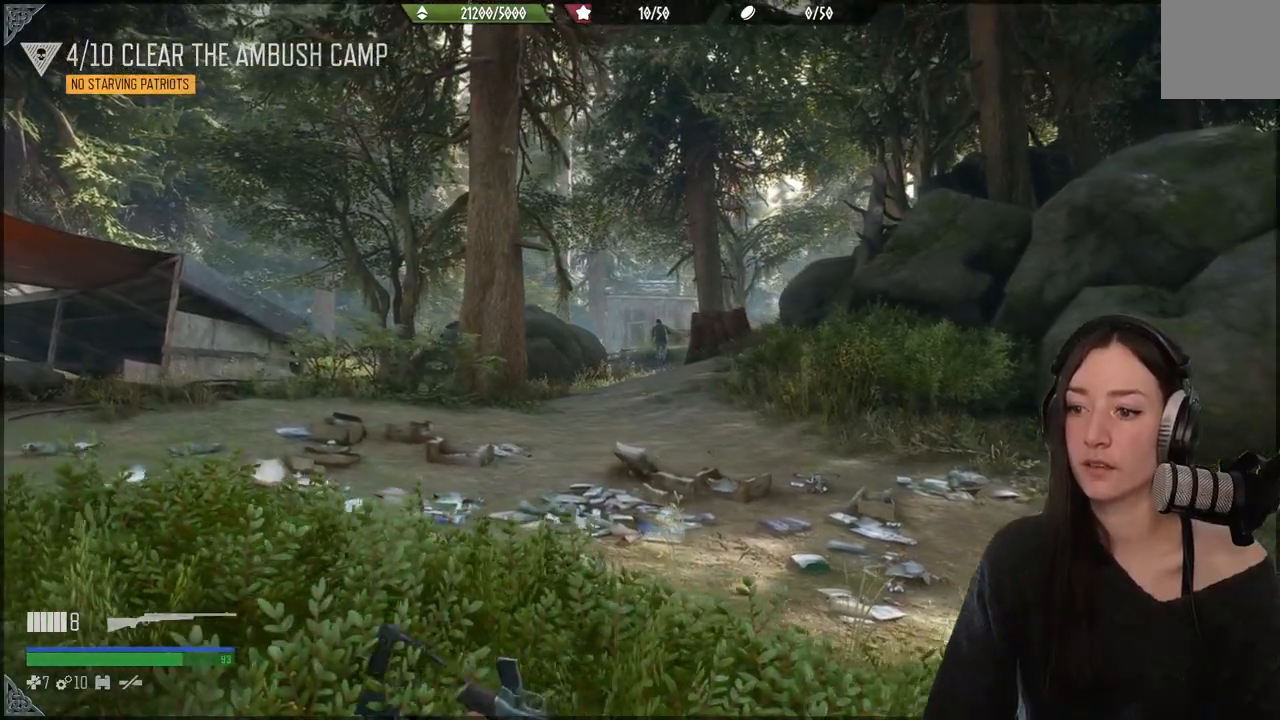
{"buttons": [], "left_stick": "center", "right_stick": "center", "events": [[117, "right_stick", "right"], [483, "right_stick", "center"]]}
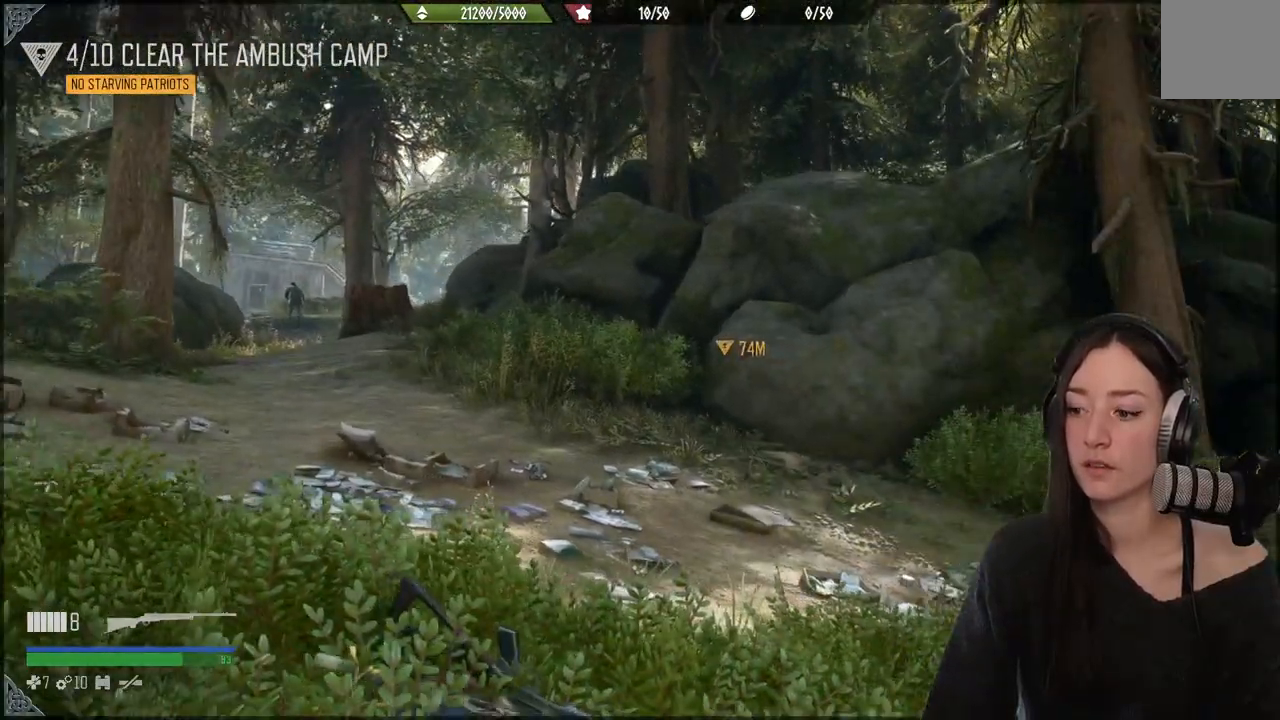
{"buttons": [], "left_stick": "center", "right_stick": "center", "events": []}
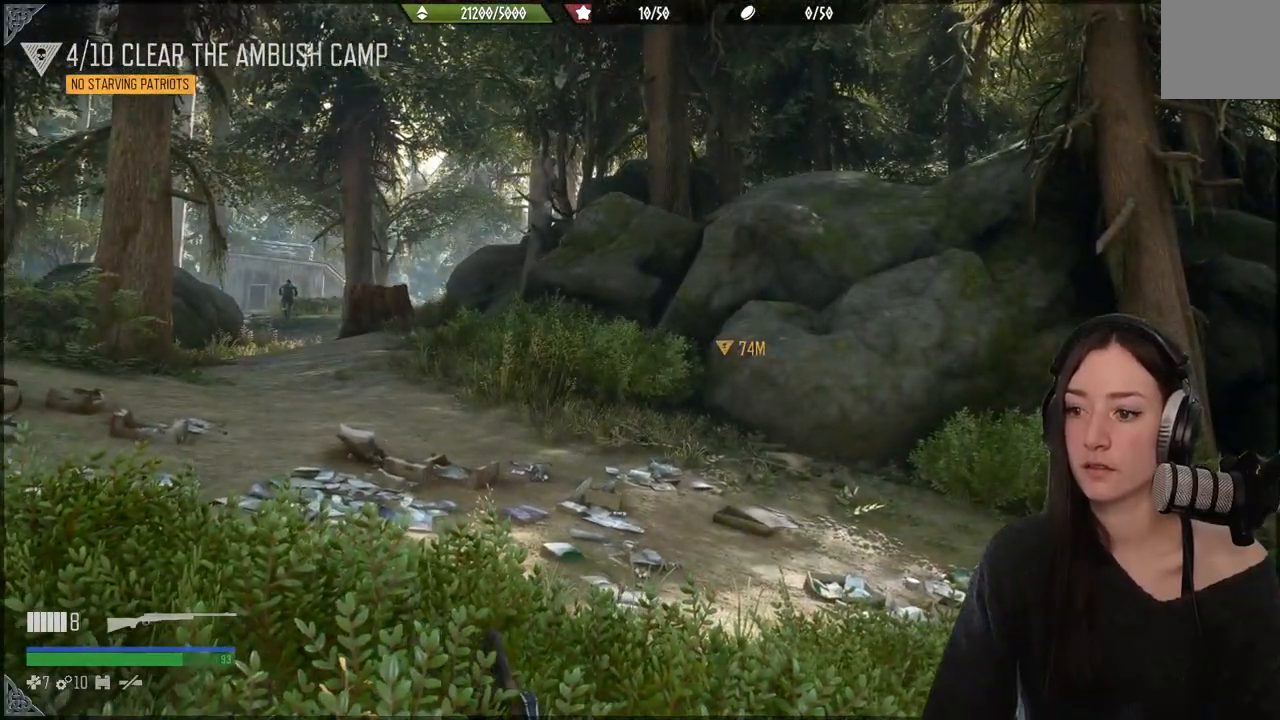
{"buttons": [], "left_stick": "up", "right_stick": "right", "events": [[250, "right_stick", "right"], [417, "left_stick", "up"]]}
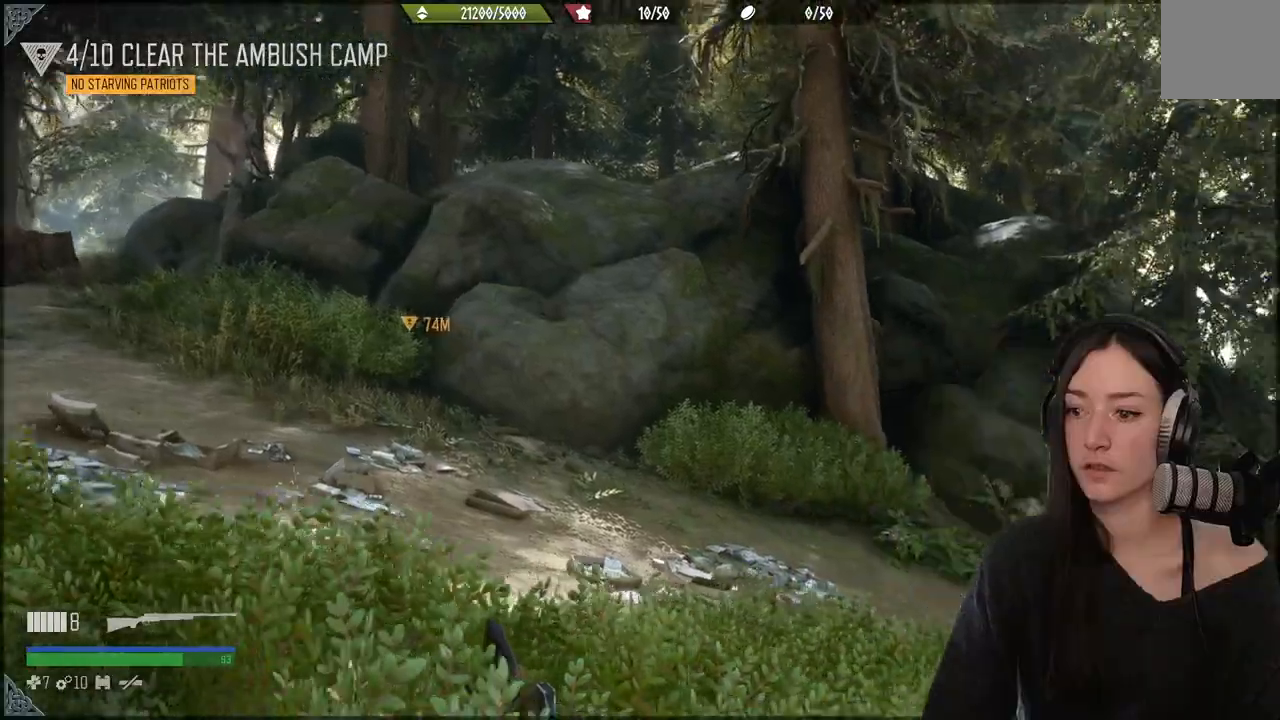
{"buttons": [], "left_stick": "up", "right_stick": "center", "events": [[250, "right_stick", "center"]]}
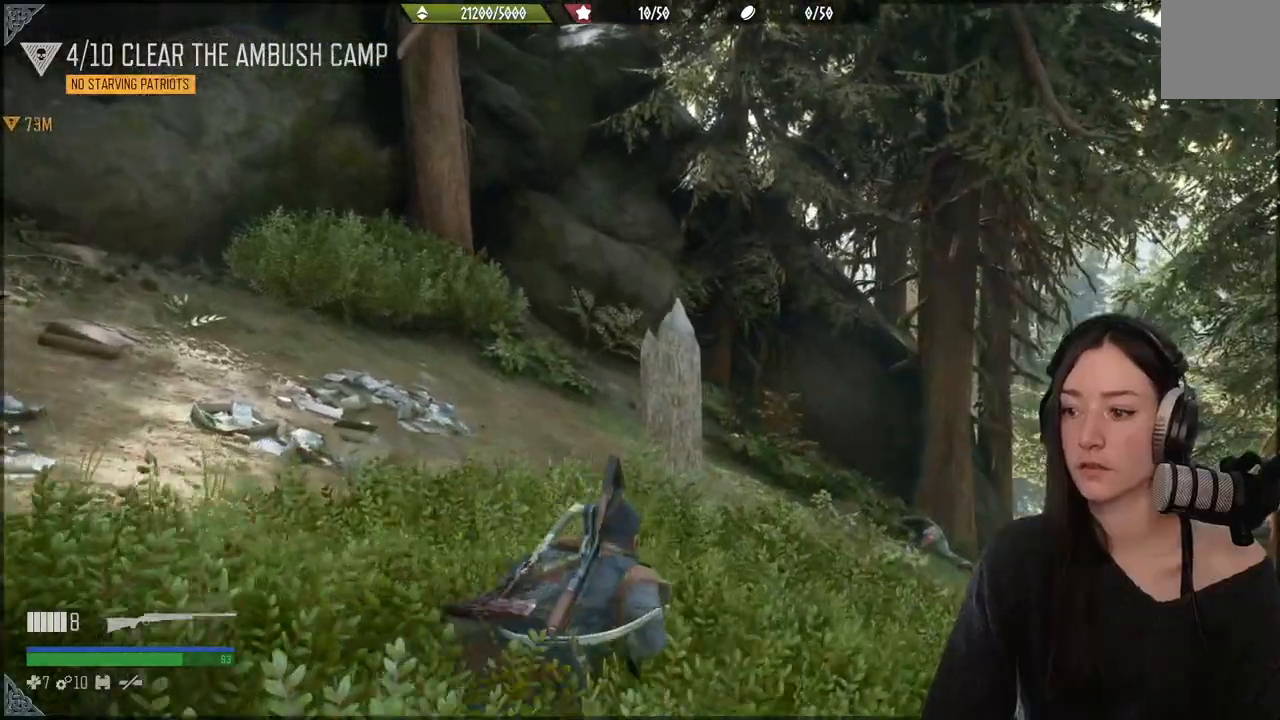
{"buttons": [], "left_stick": "up-right", "right_stick": "down-left", "events": [[17, "left_stick", "up-right"], [333, "right_stick", "down-left"]]}
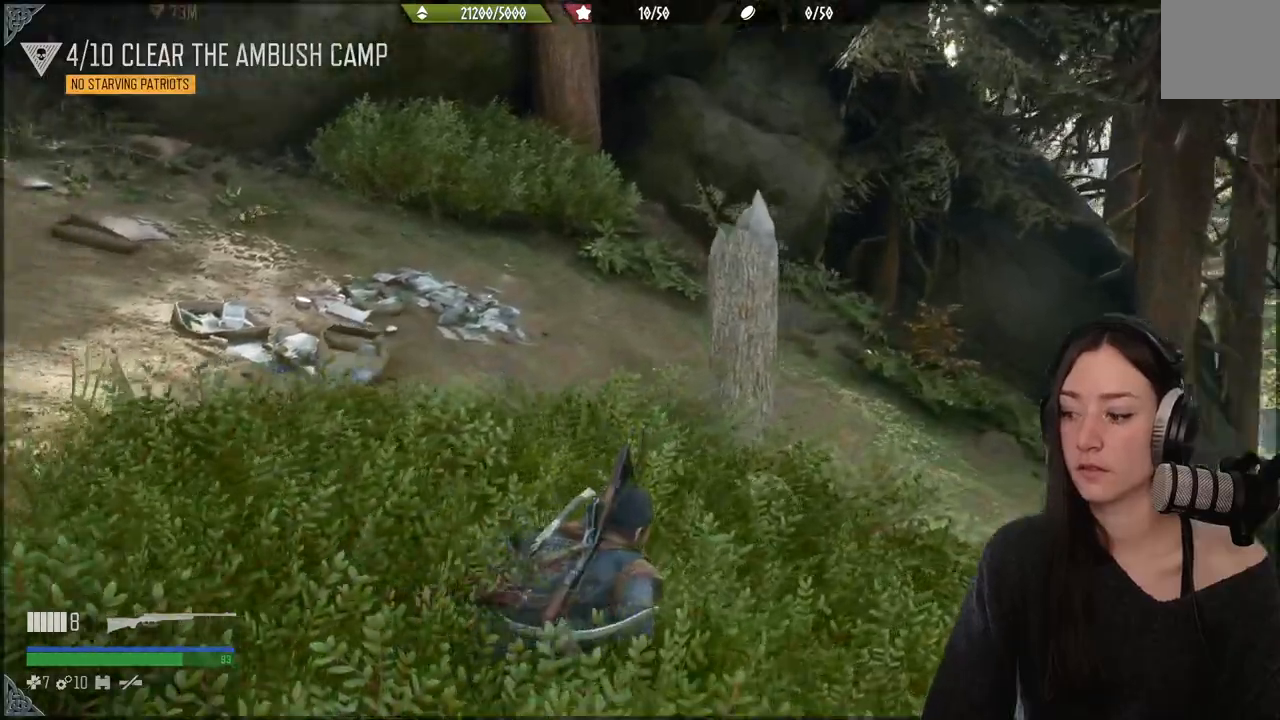
{"buttons": [], "left_stick": "up", "right_stick": "left", "events": [[17, "left_stick", "up"], [183, "right_stick", "left"]]}
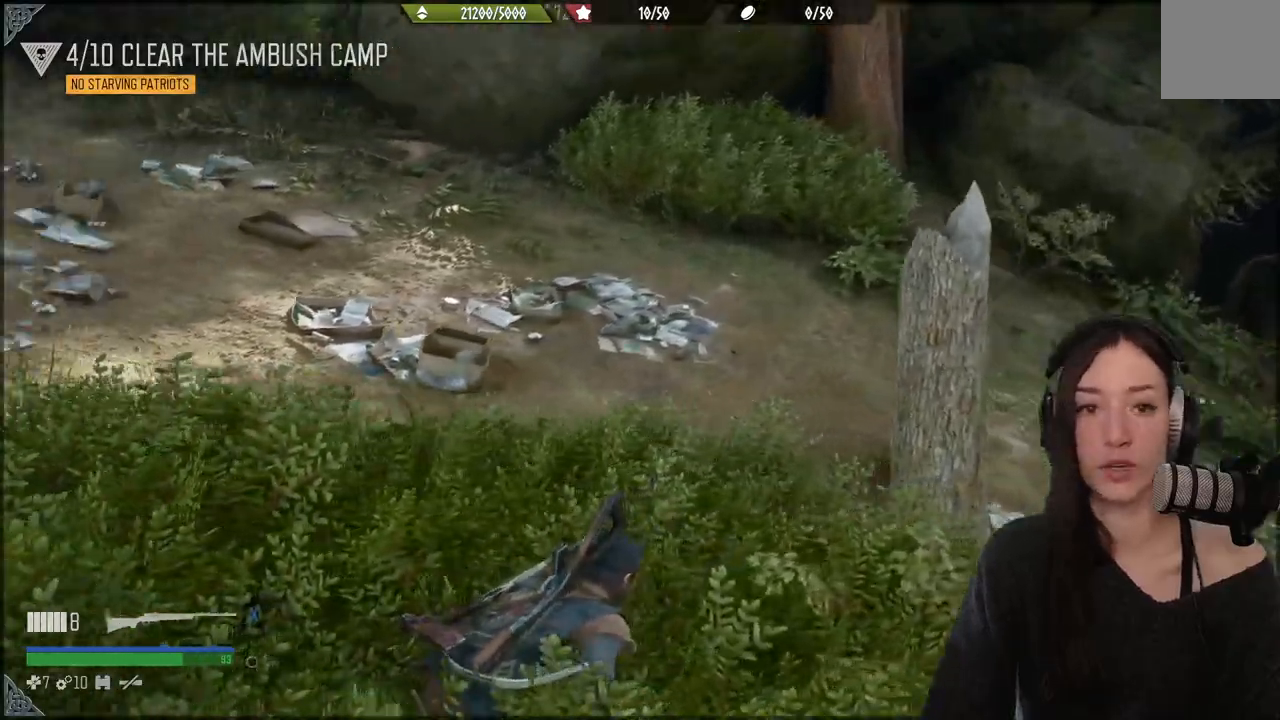
{"buttons": [], "left_stick": "up-left", "right_stick": "left", "events": [[483, "left_stick", "up-left"]]}
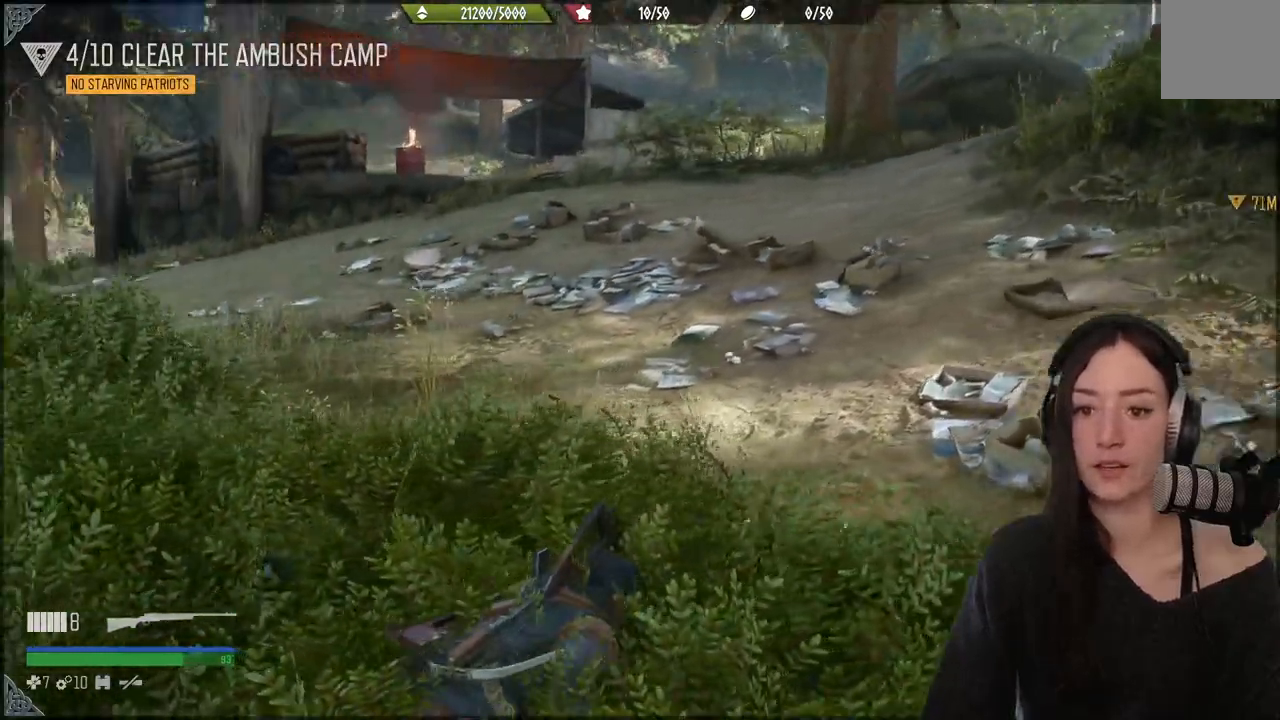
{"buttons": [], "left_stick": "up-left", "right_stick": "center", "events": [[117, "right_stick", "center"]]}
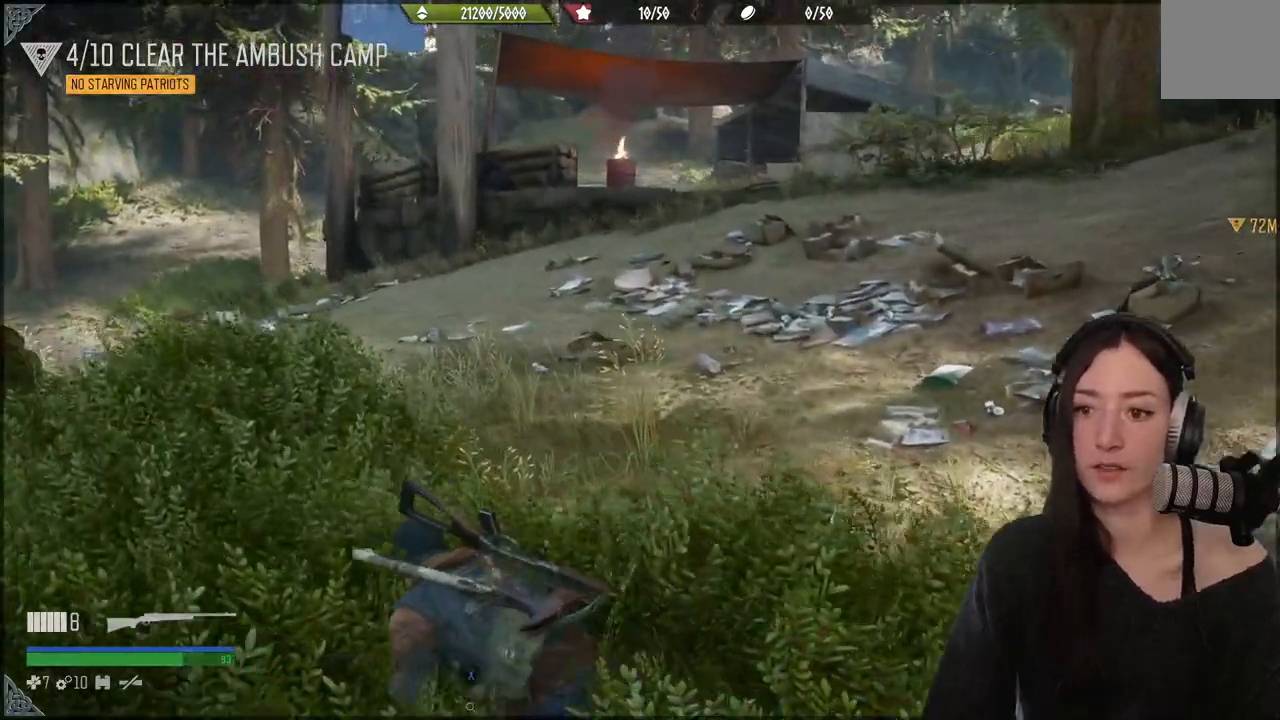
{"buttons": [], "left_stick": "up-left", "right_stick": "center", "events": [[17, "right_stick", "up-right"], [283, "right_stick", "right"], [433, "right_stick", "center"]]}
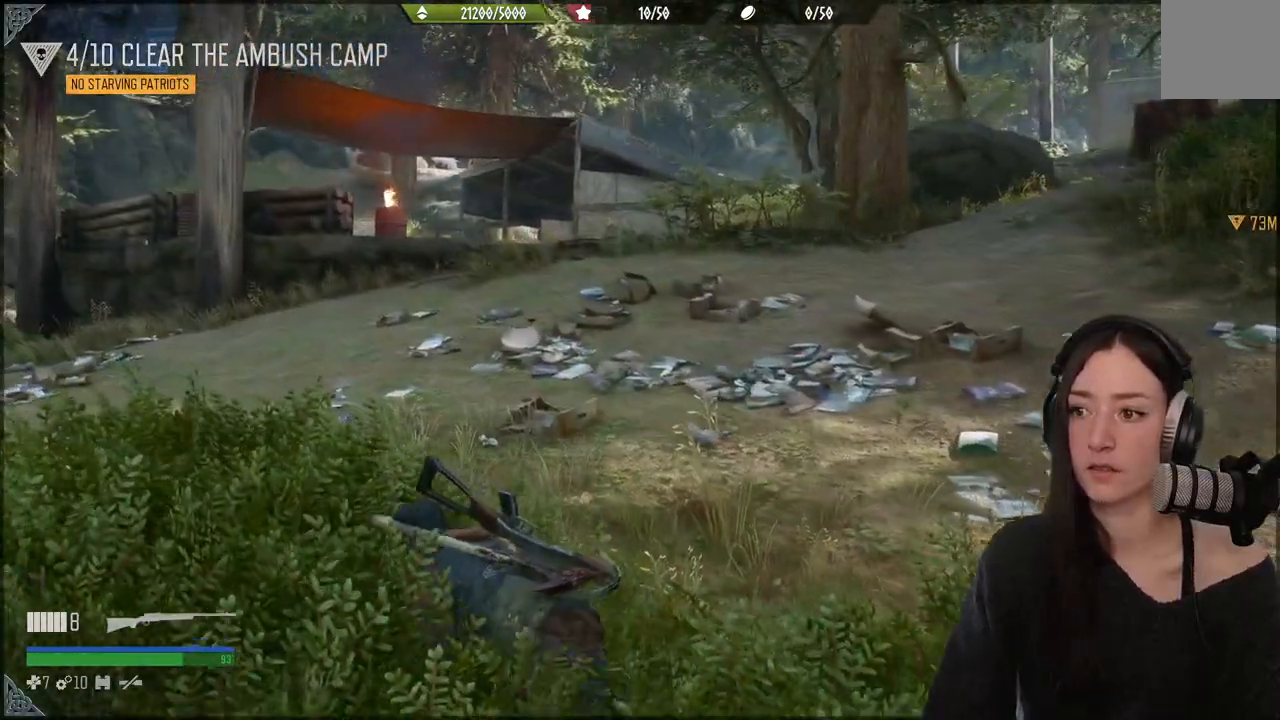
{"buttons": [], "left_stick": "up-left", "right_stick": "center", "events": []}
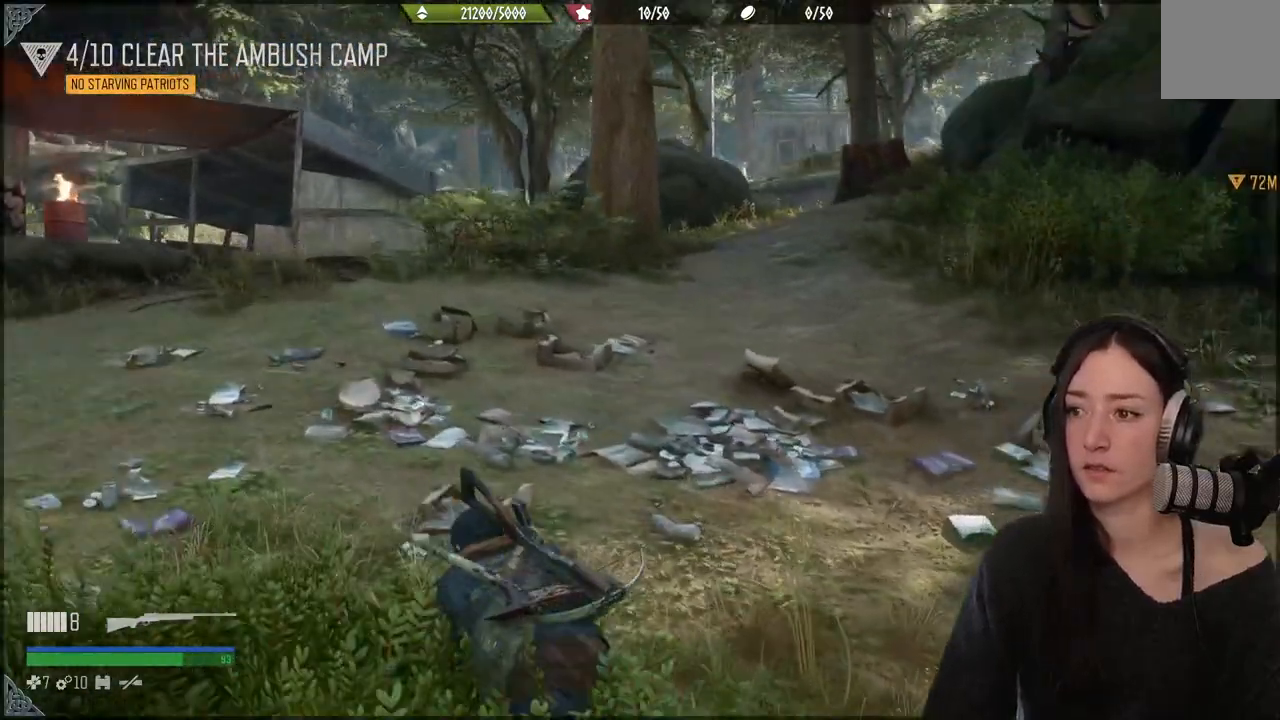
{"buttons": [], "left_stick": "up-left", "right_stick": "center", "events": []}
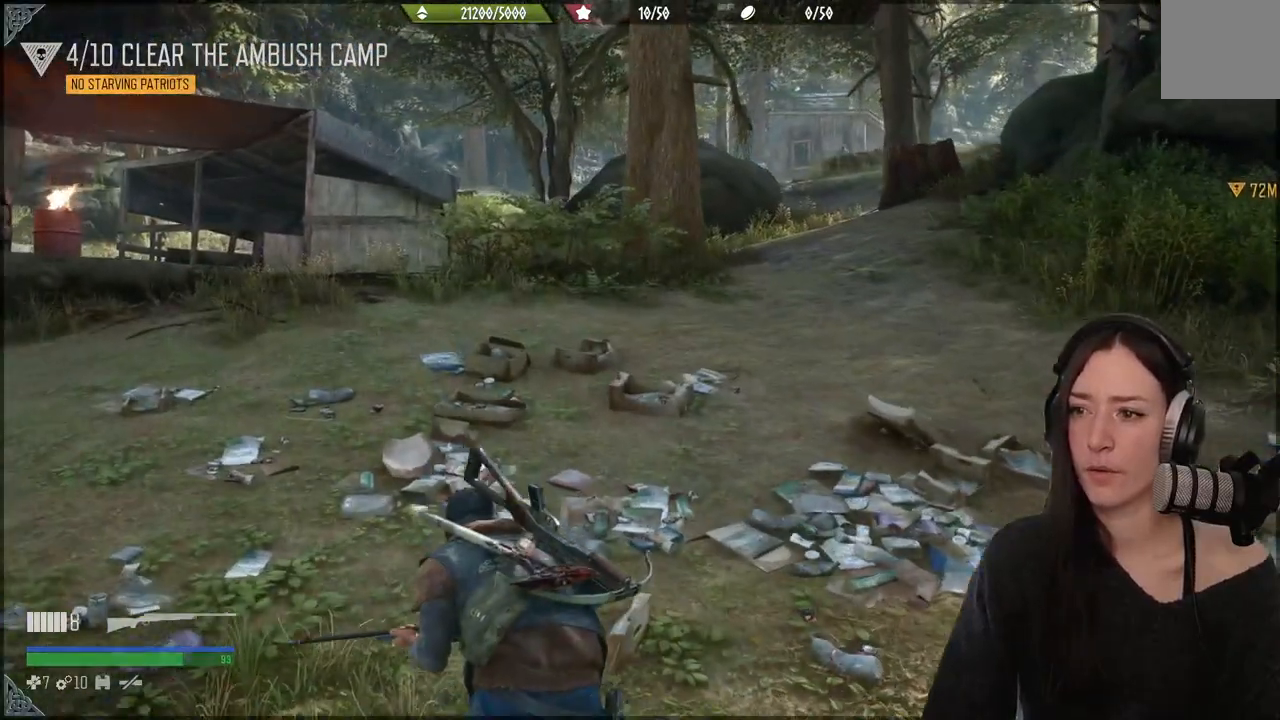
{"buttons": [], "left_stick": "up-left", "right_stick": "center", "events": []}
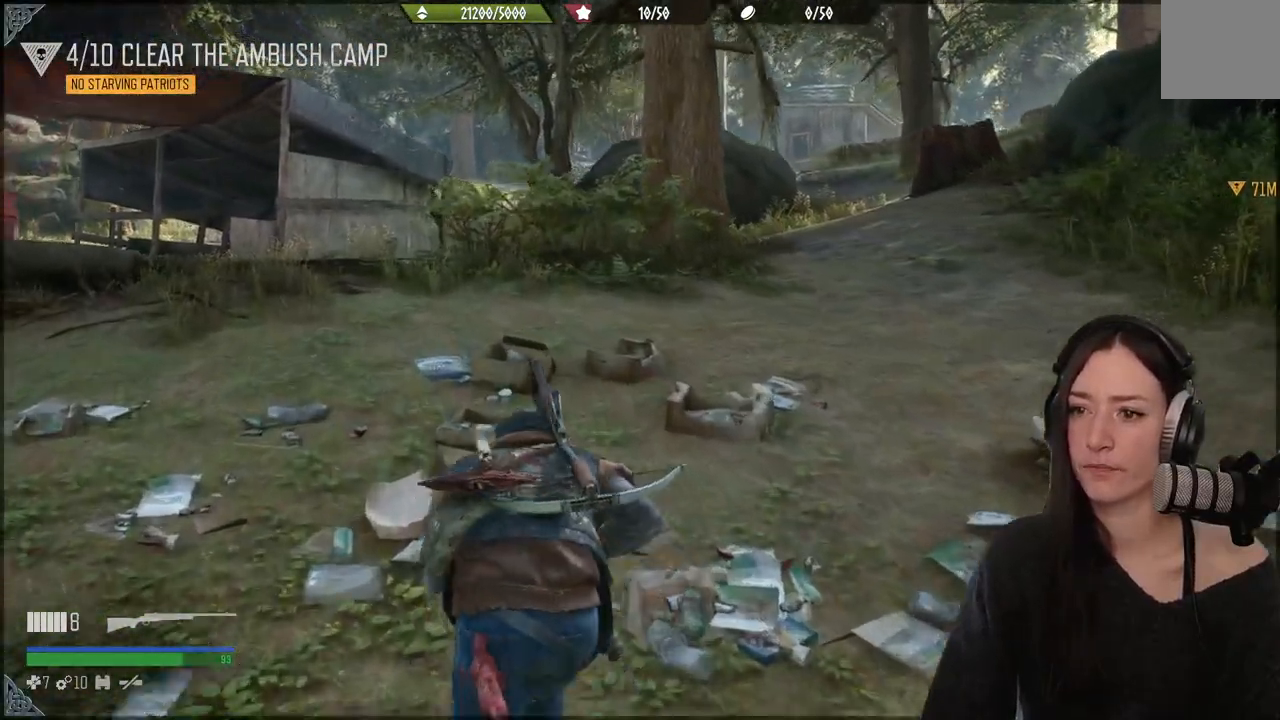
{"buttons": [], "left_stick": "up-left", "right_stick": "down-left", "events": [[450, "right_stick", "down-left"]]}
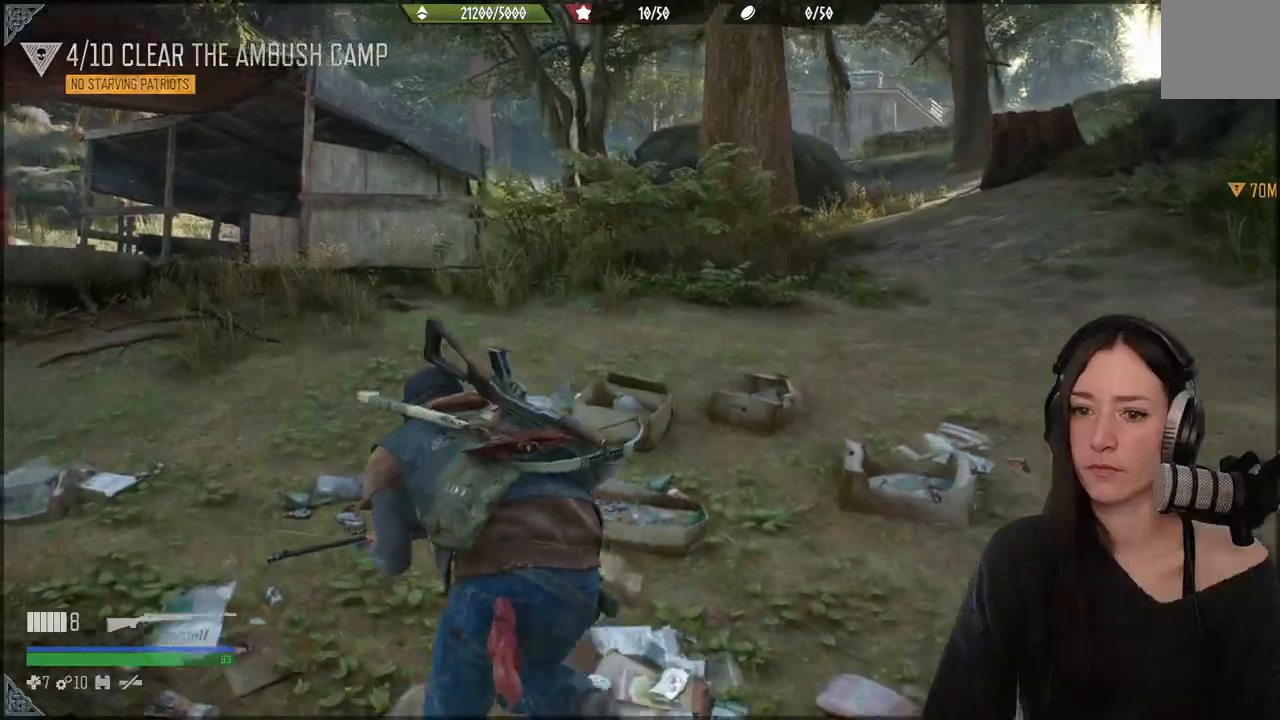
{"buttons": [], "left_stick": "up", "right_stick": "center", "events": [[217, "left_stick", "up"], [233, "right_stick", "center"]]}
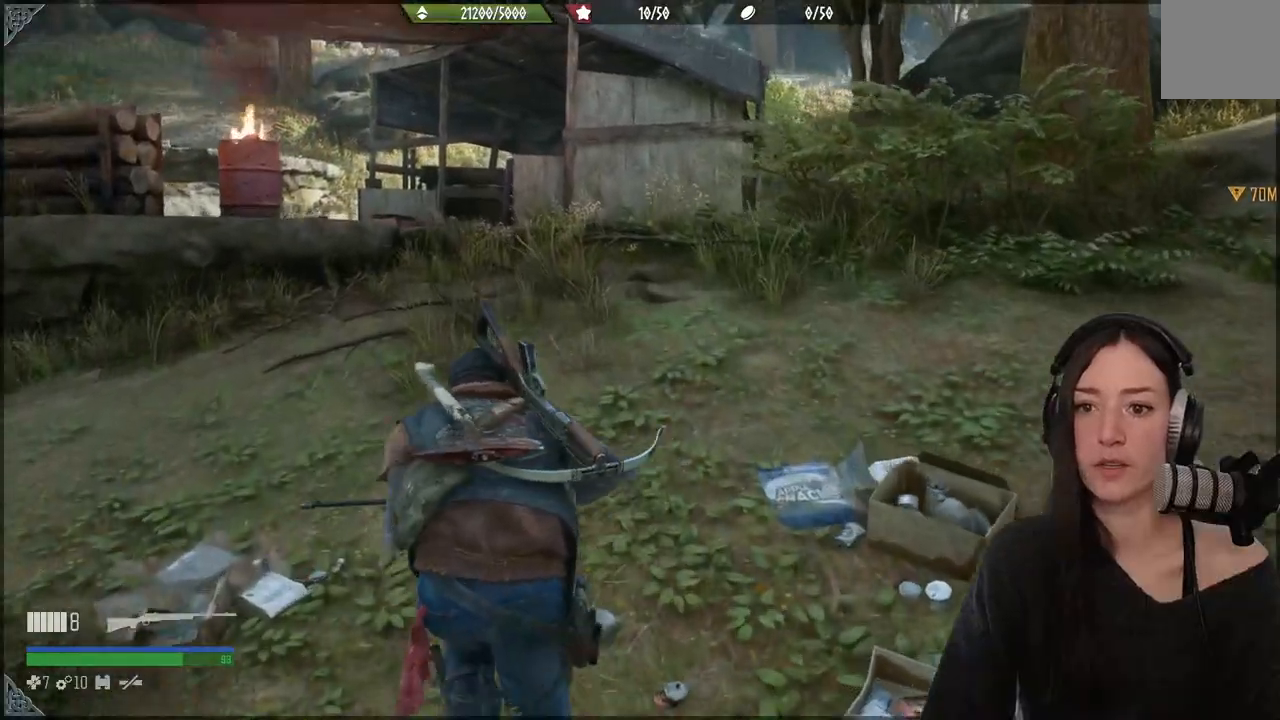
{"buttons": [], "left_stick": "up", "right_stick": "center", "events": []}
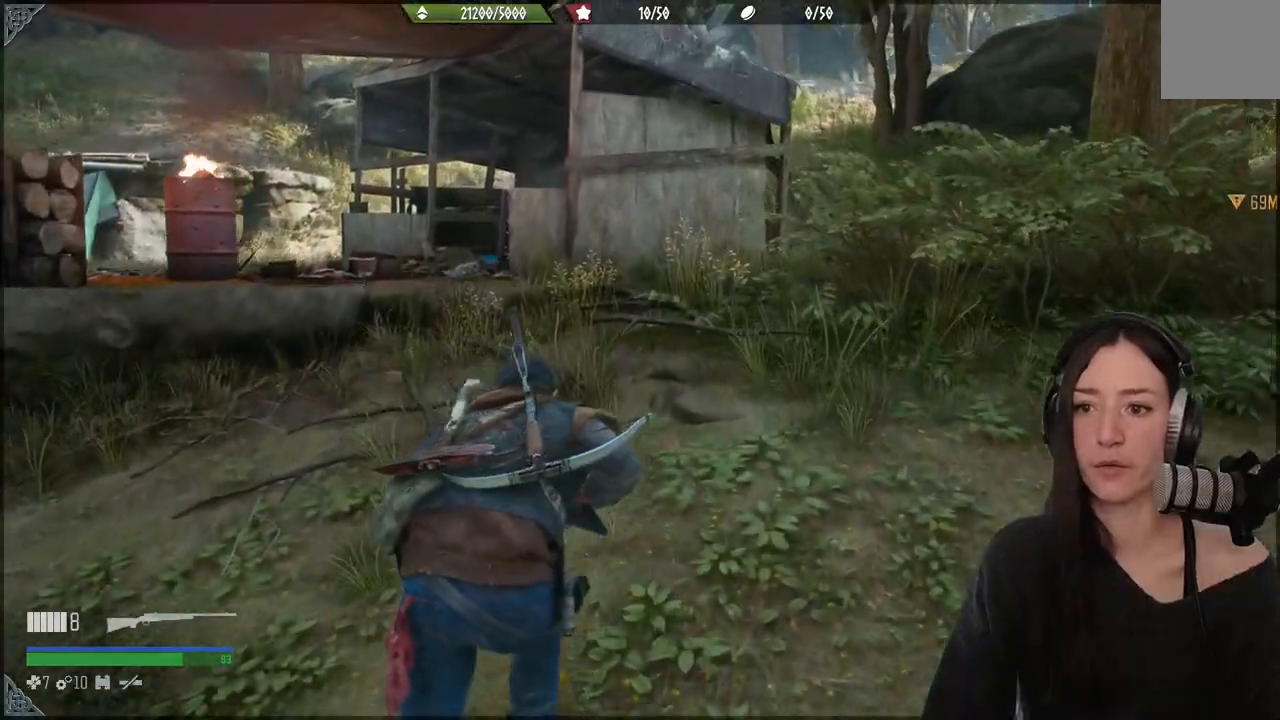
{"buttons": [], "left_stick": "up", "right_stick": "center", "events": [[250, "right_stick", "right"], [483, "right_stick", "center"]]}
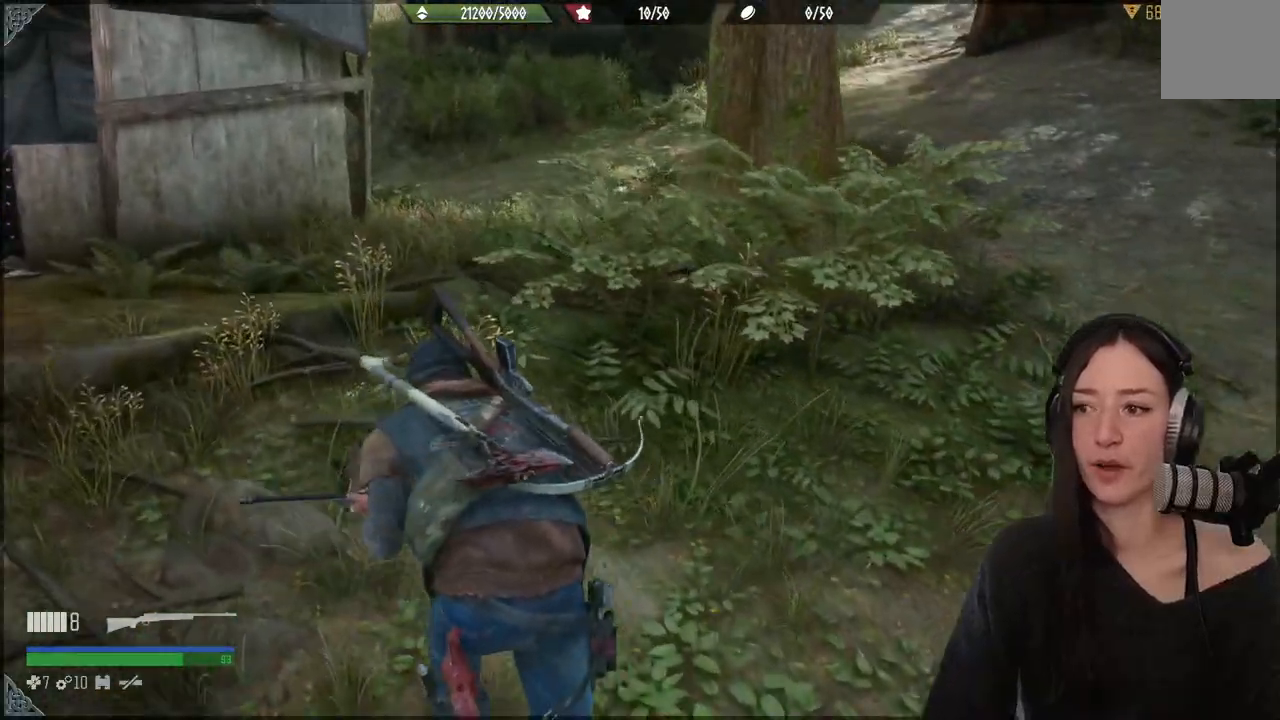
{"buttons": [], "left_stick": "up", "right_stick": "up", "events": [[317, "right_stick", "up"]]}
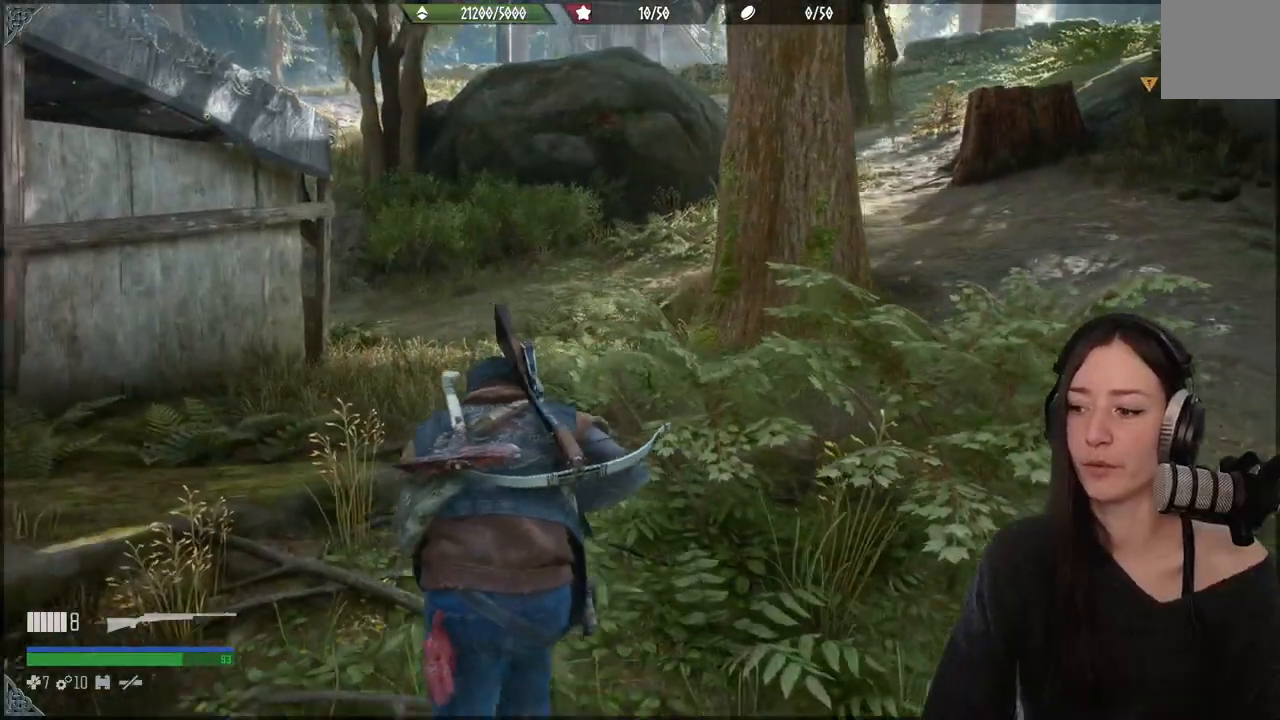
{"buttons": [], "left_stick": "up", "right_stick": "right", "events": [[17, "right_stick", "center"], [433, "right_stick", "right"]]}